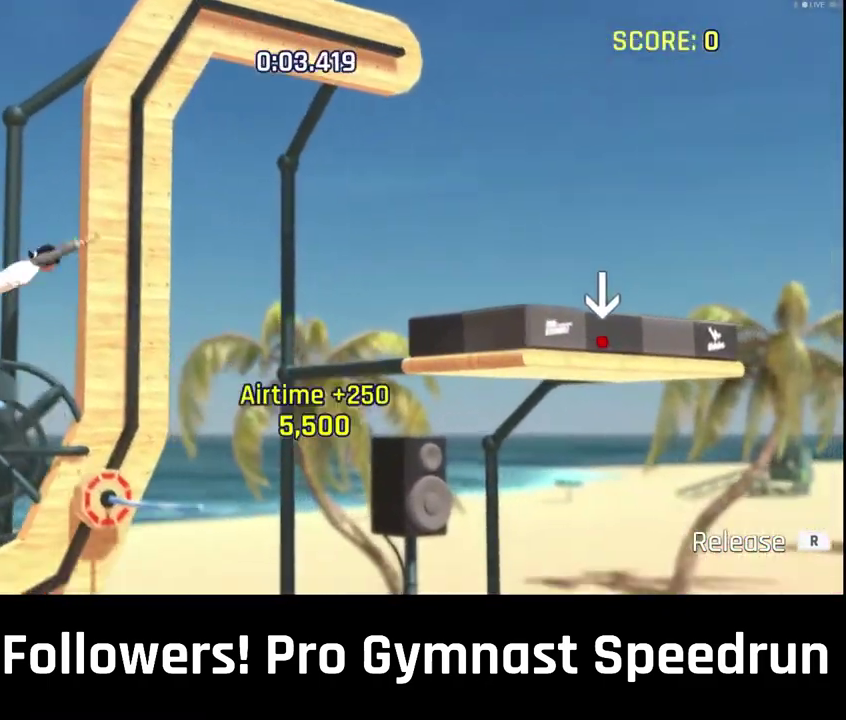
Gameplay with a controller (PlayStation layout); each line is a JSON object with the inputs held at the frame after it. "events" lists button and stick changes between this image and that frame as [ms after this image, input, new state], when the widget could be followed in between. This overlay highlights the sticks when they move; stick clicks (L3 R3) are not distinguishable. Not read: L2 L3 R3.
{"buttons": [], "left_stick": "down-right", "right_stick": "right"}
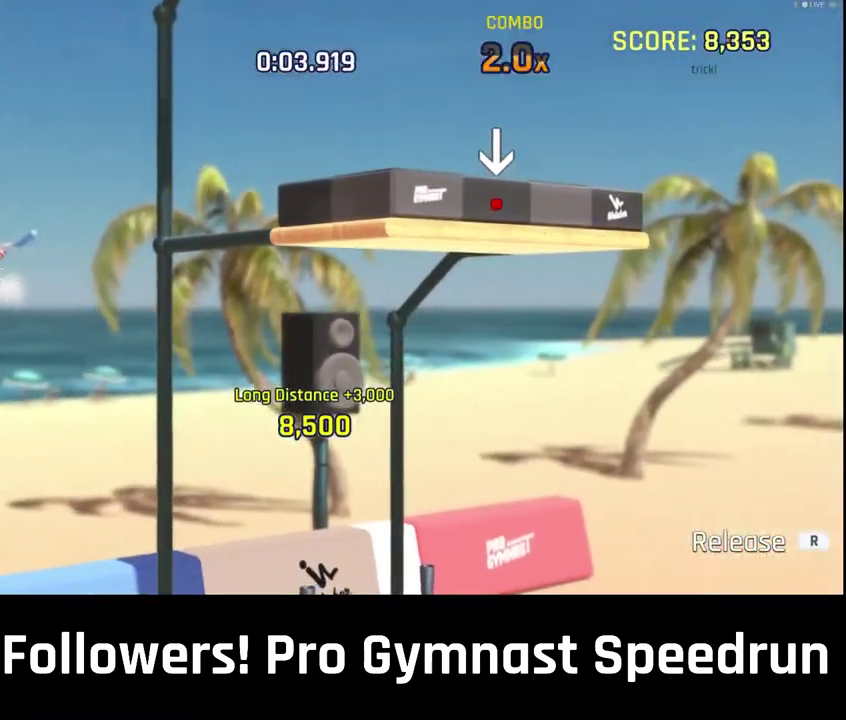
{"buttons": [], "left_stick": "down-right", "right_stick": "right"}
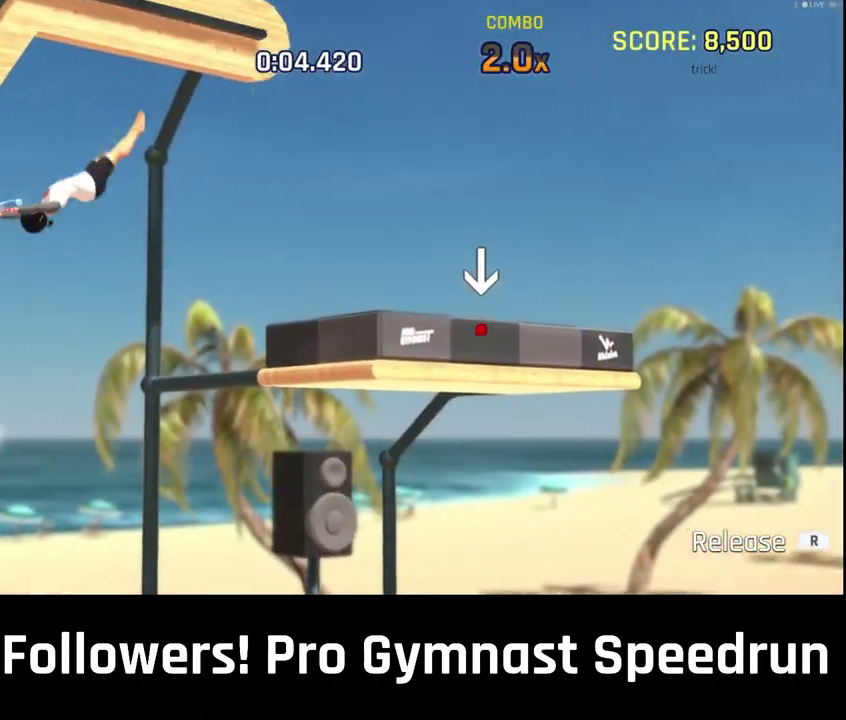
{"buttons": [], "left_stick": "center", "right_stick": "center", "events": [[33, "left_stick", "right"], [100, "left_stick", "down-right"], [167, "left_stick", "center"], [167, "right_stick", "center"]]}
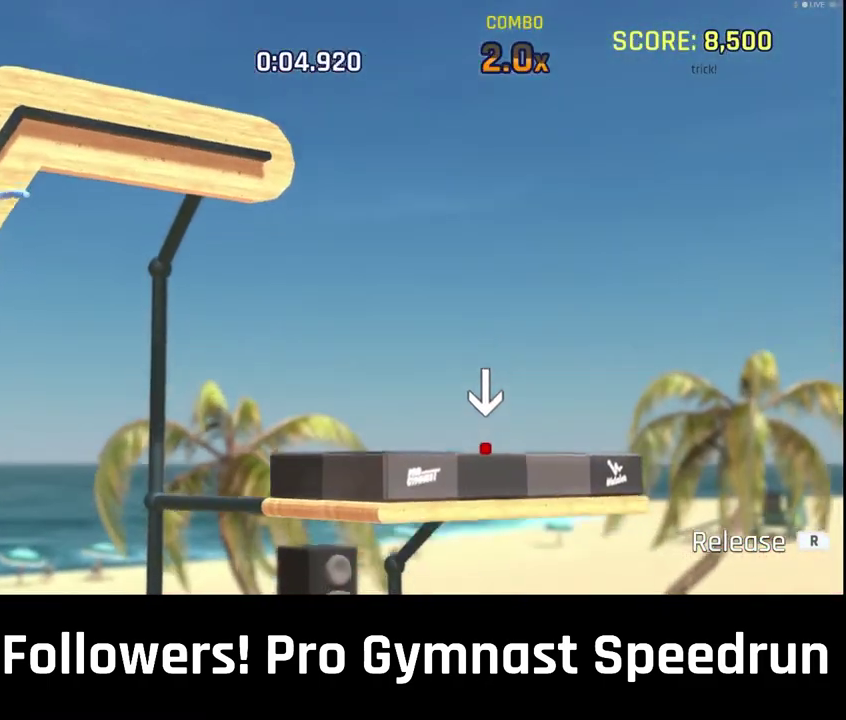
{"buttons": ["R1"], "left_stick": "center", "right_stick": "center", "events": [[433, "R1", "down"]]}
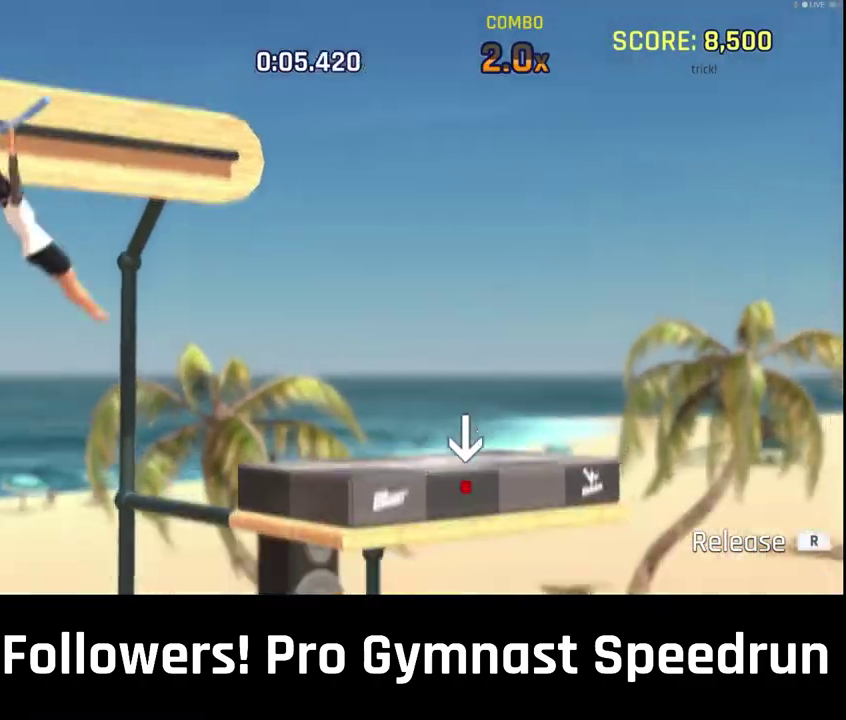
{"buttons": [], "left_stick": "center", "right_stick": "center", "events": [[67, "R1", "up"]]}